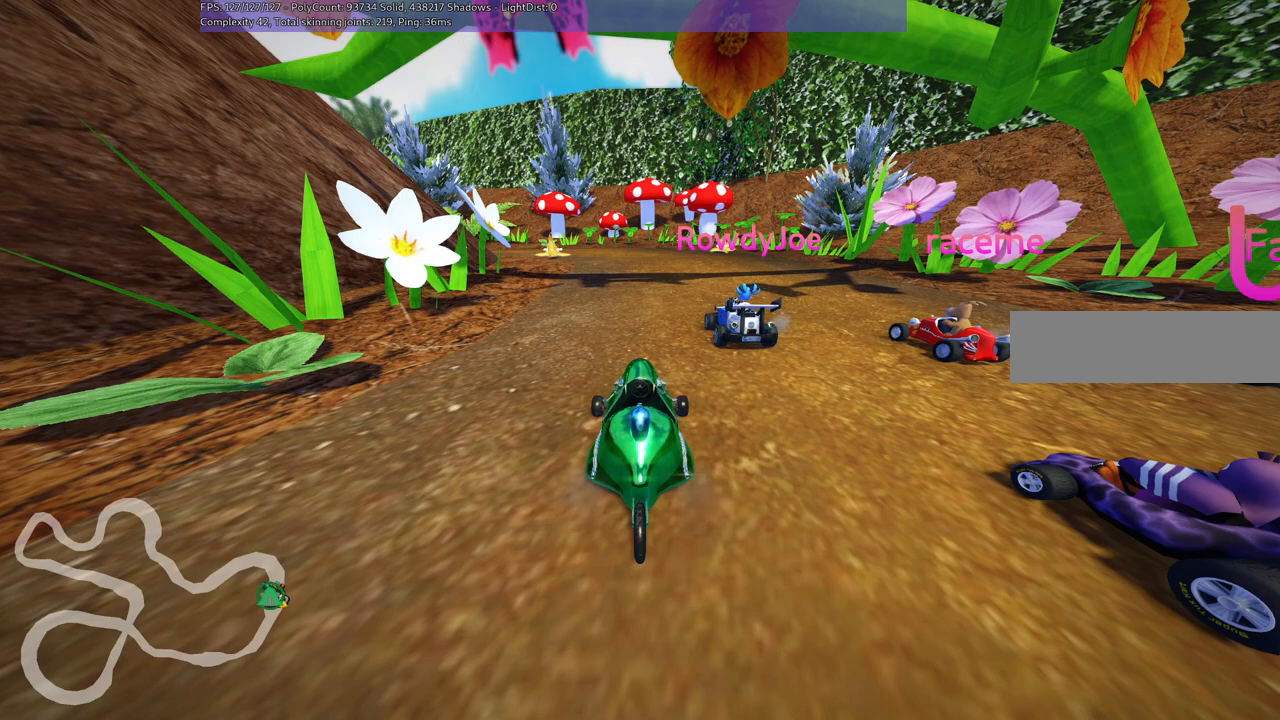
Gameplay with keyboard; each line is a JSON object with the keys held at the frame after it. "events" lists presses ("down") and releases ("up") of ".", "alt_r", "b", "comma", "ctrl_r", "d", "down", "f", "g", "h", "j", "k", "l", "left", "m", "n", "quote", "return", "right", "semicolon", "shift_r", "space", "super" and "up" between this image and that frame as [ms after this image, input, new state], when the widget could be followed in between. No other keys are recorded. Mouse input is not recorded. Not read: / c v.
{"keys": [], "events": [[200, "n", "down"], [483, "n", "up"]]}
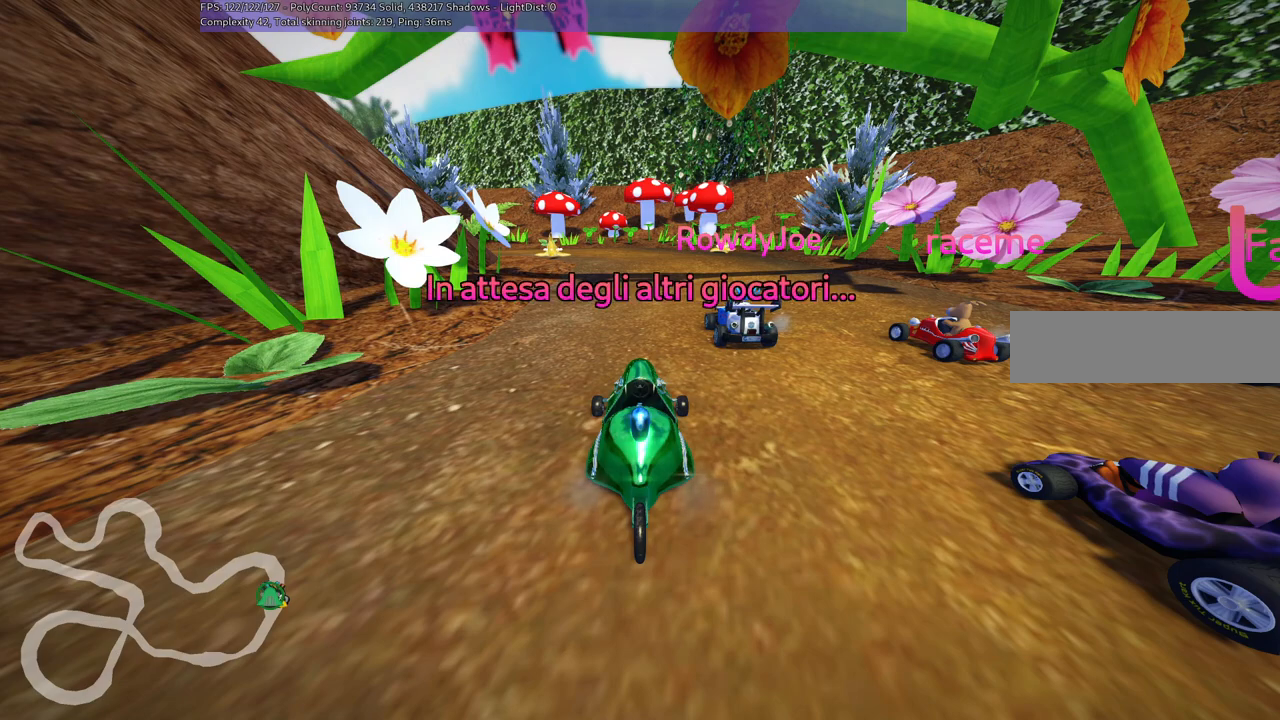
{"keys": ["b"], "events": [[117, "b", "down"]]}
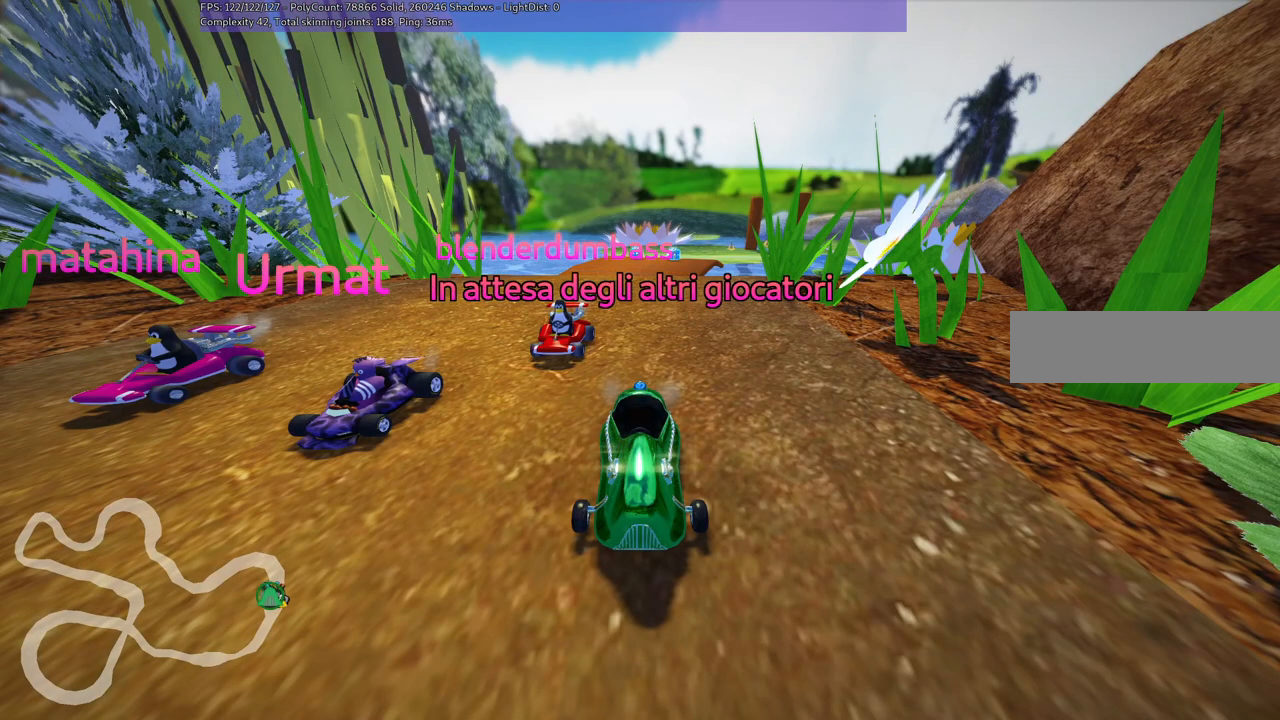
{"keys": [], "events": [[133, "b", "up"]]}
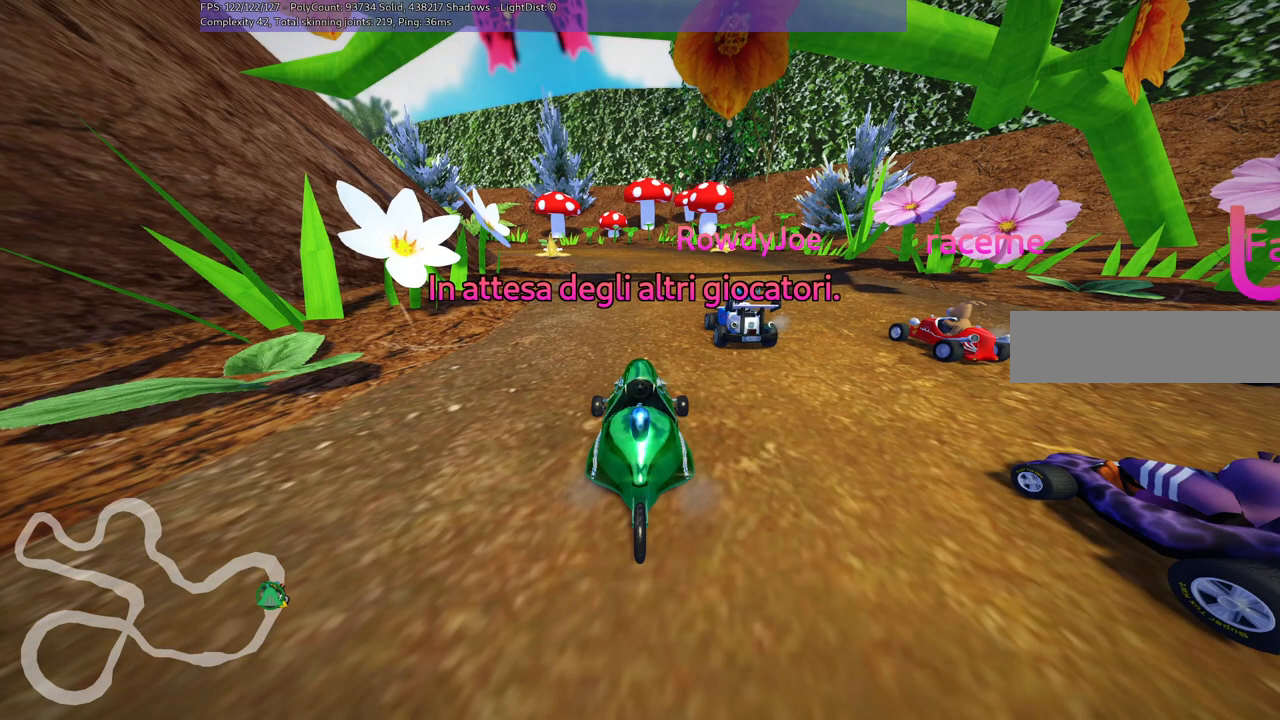
{"keys": [], "events": []}
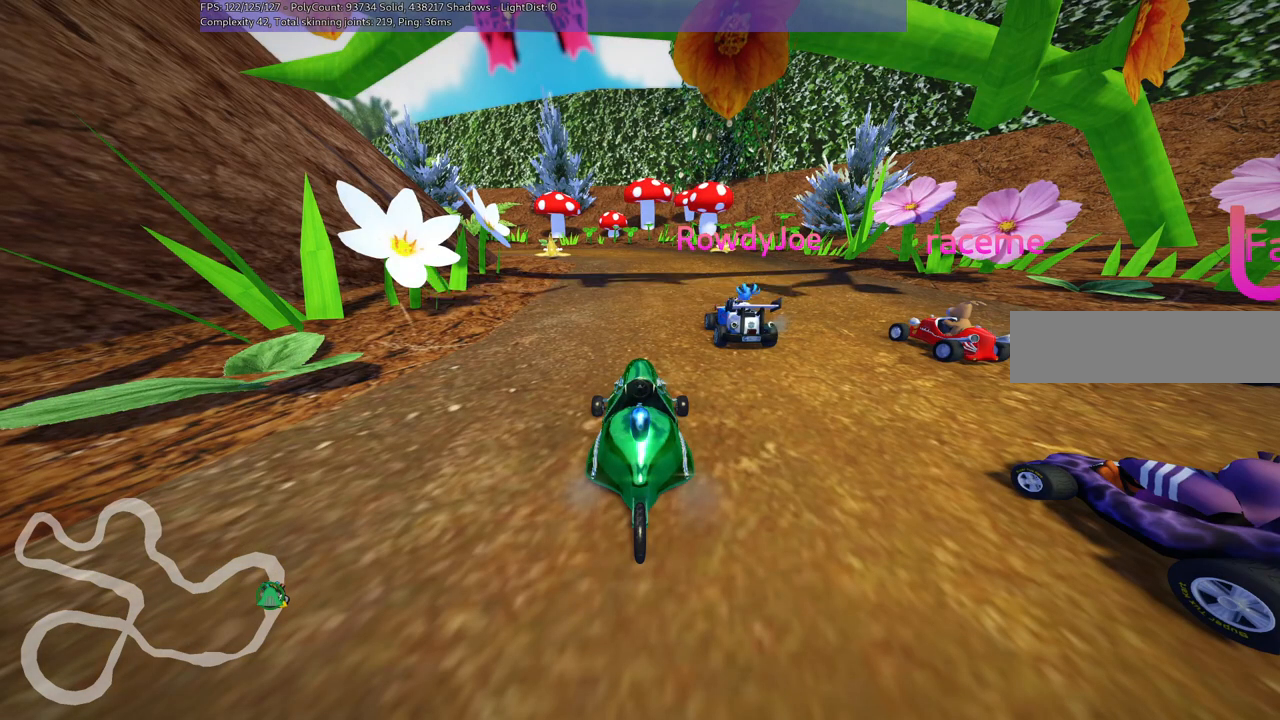
{"keys": [], "events": []}
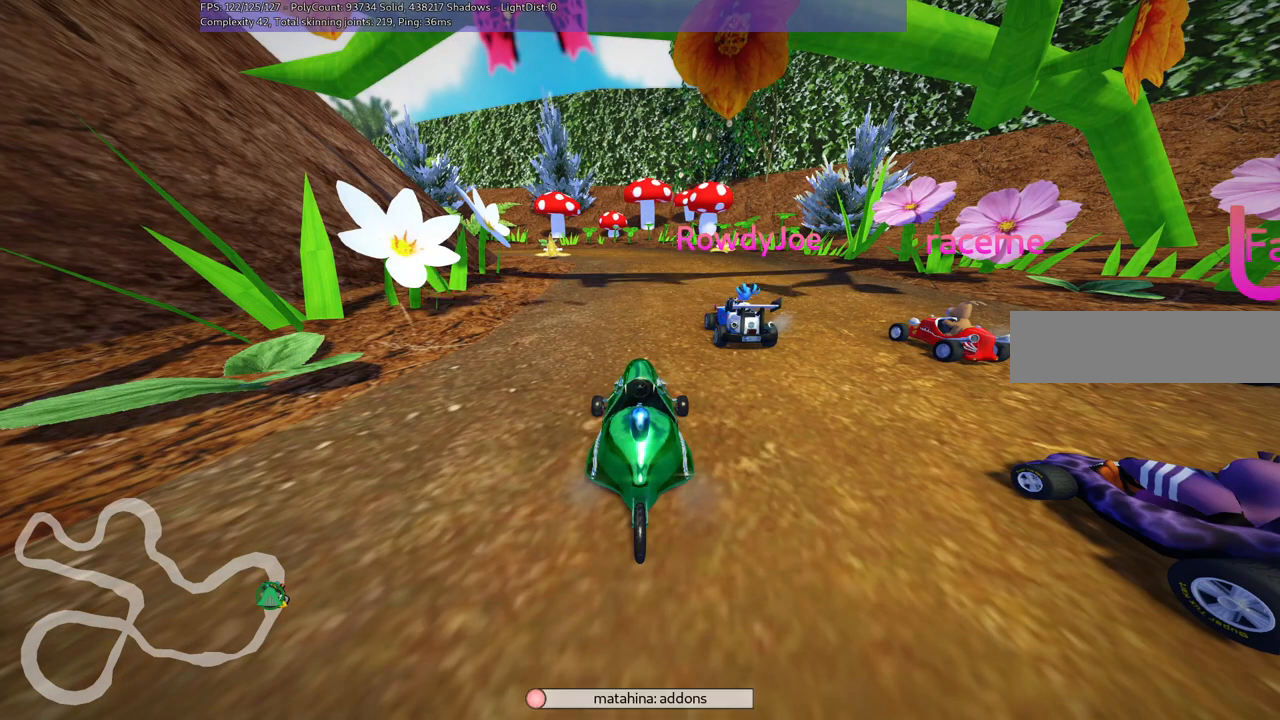
{"keys": [], "events": []}
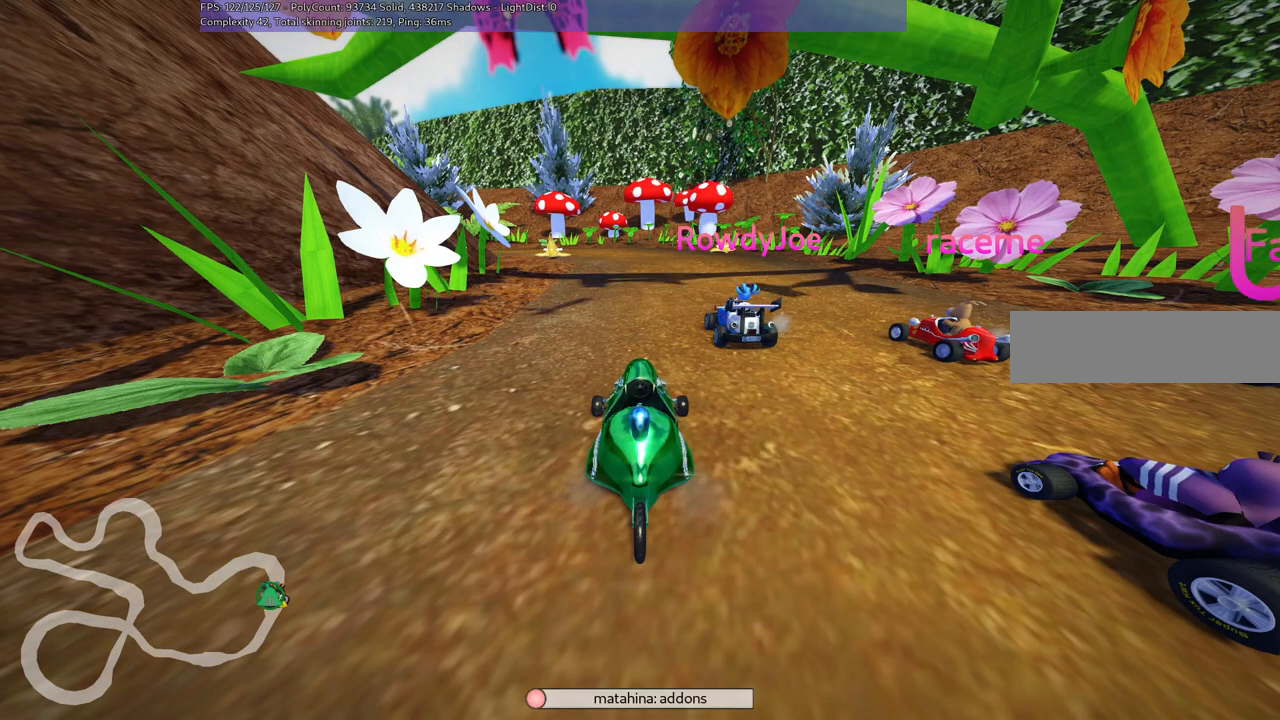
{"keys": [], "events": []}
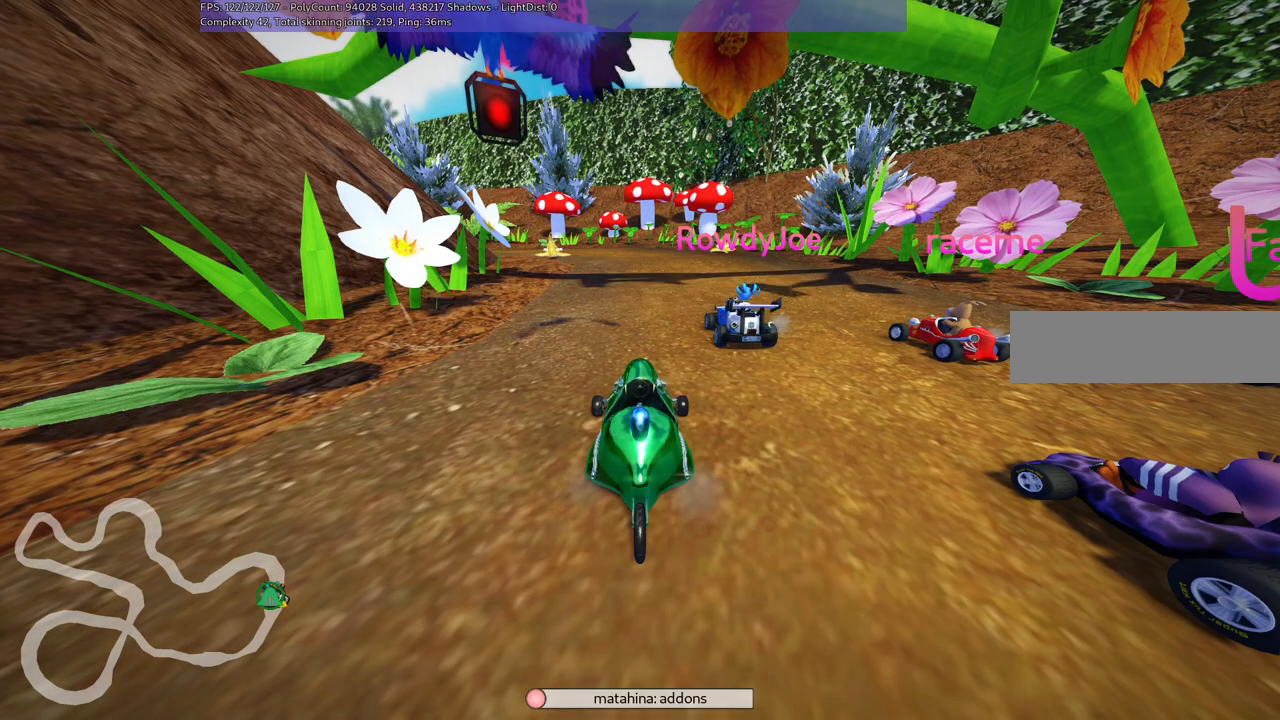
{"keys": [], "events": []}
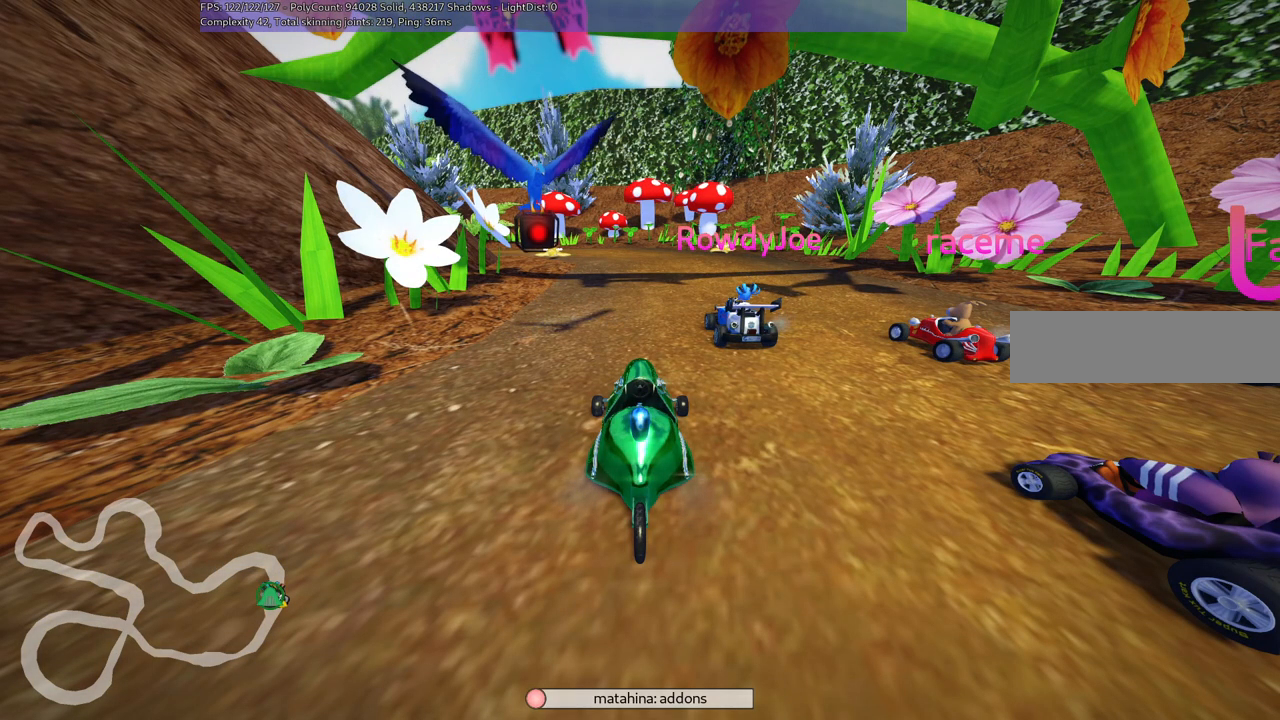
{"keys": [], "events": []}
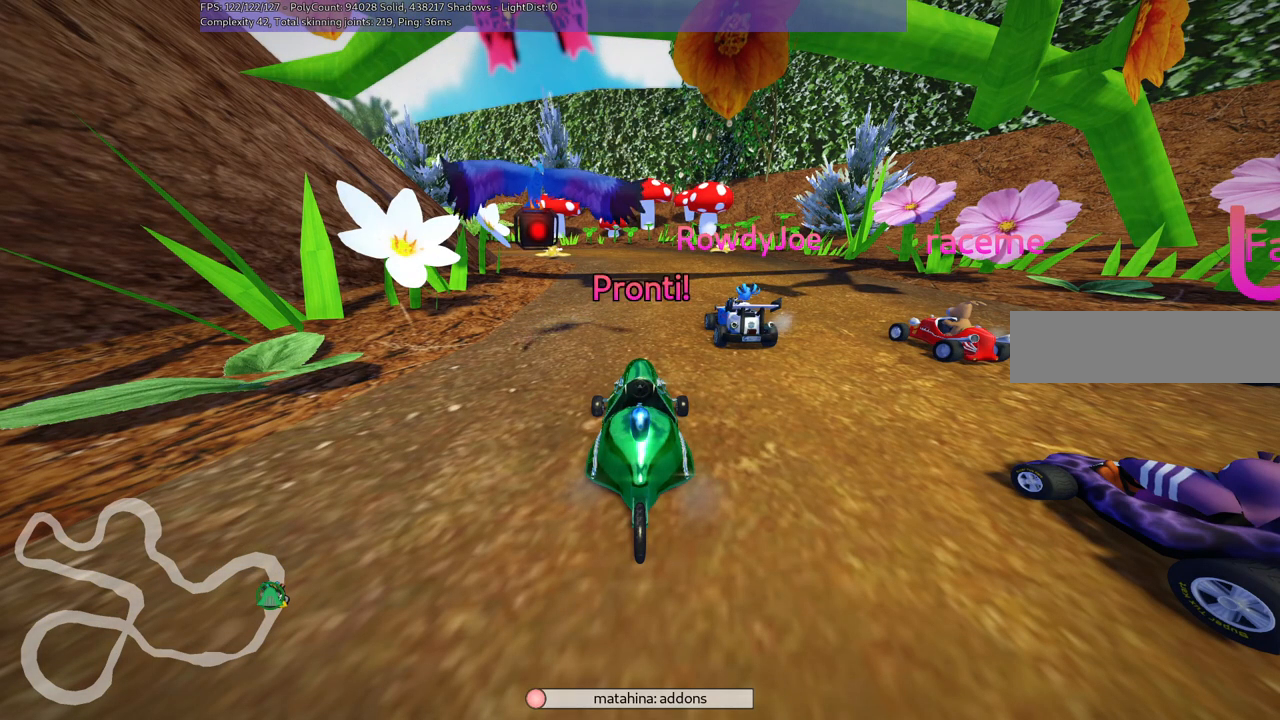
{"keys": [], "events": []}
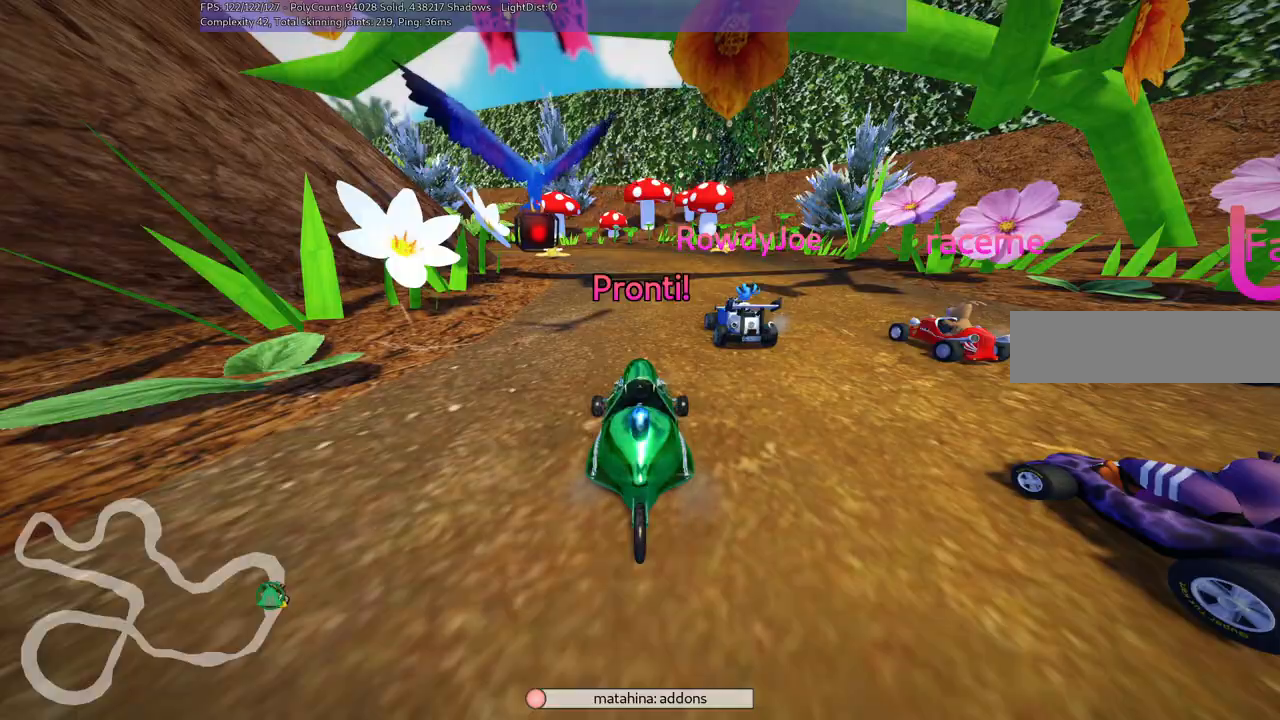
{"keys": [], "events": []}
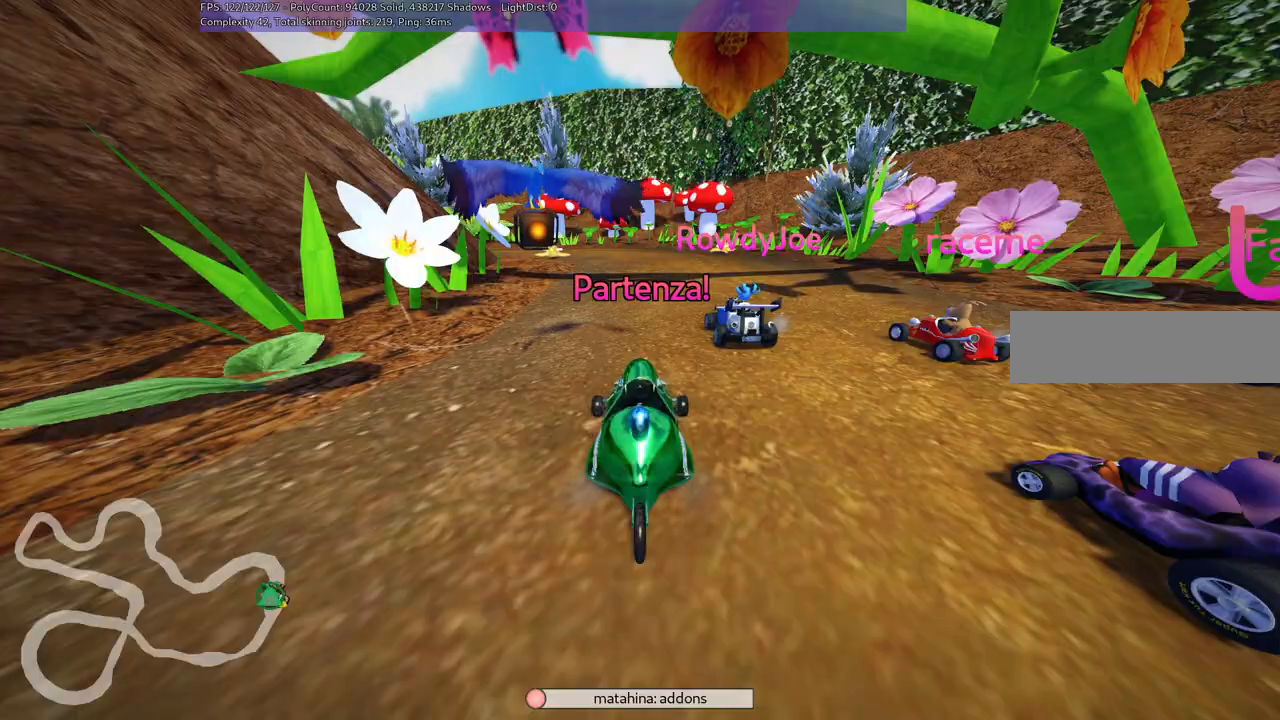
{"keys": ["left", "up"], "events": [[33, "left", "down"], [33, "up", "down"]]}
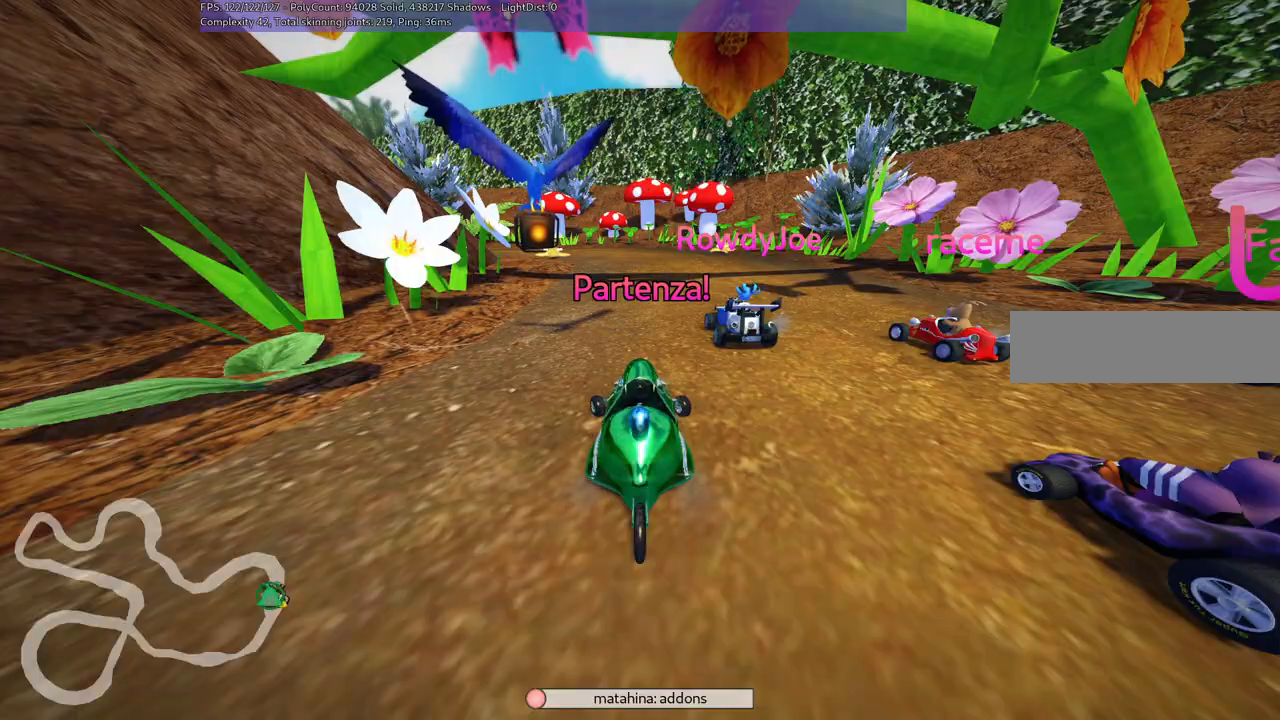
{"keys": ["left", "up"], "events": [[100, "left", "up"], [467, "left", "down"]]}
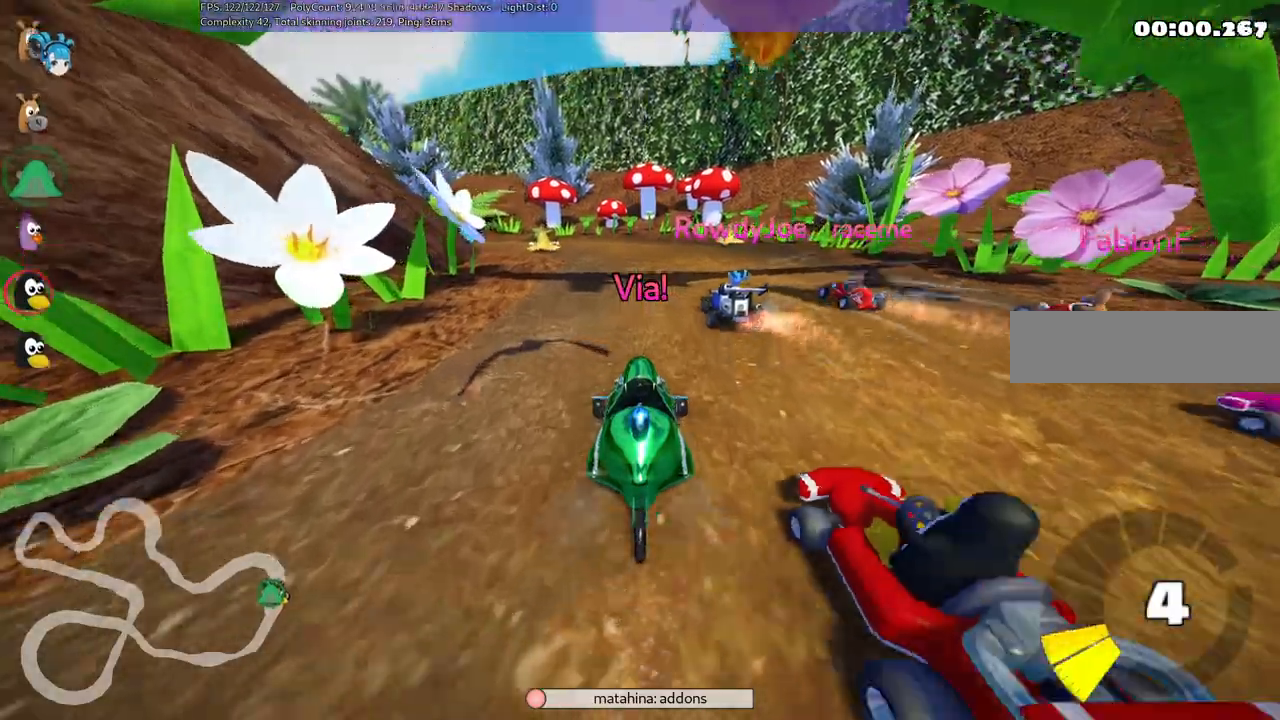
{"keys": ["m", "right", "up"], "events": [[17, "m", "down"], [300, "left", "up"], [300, "right", "down"]]}
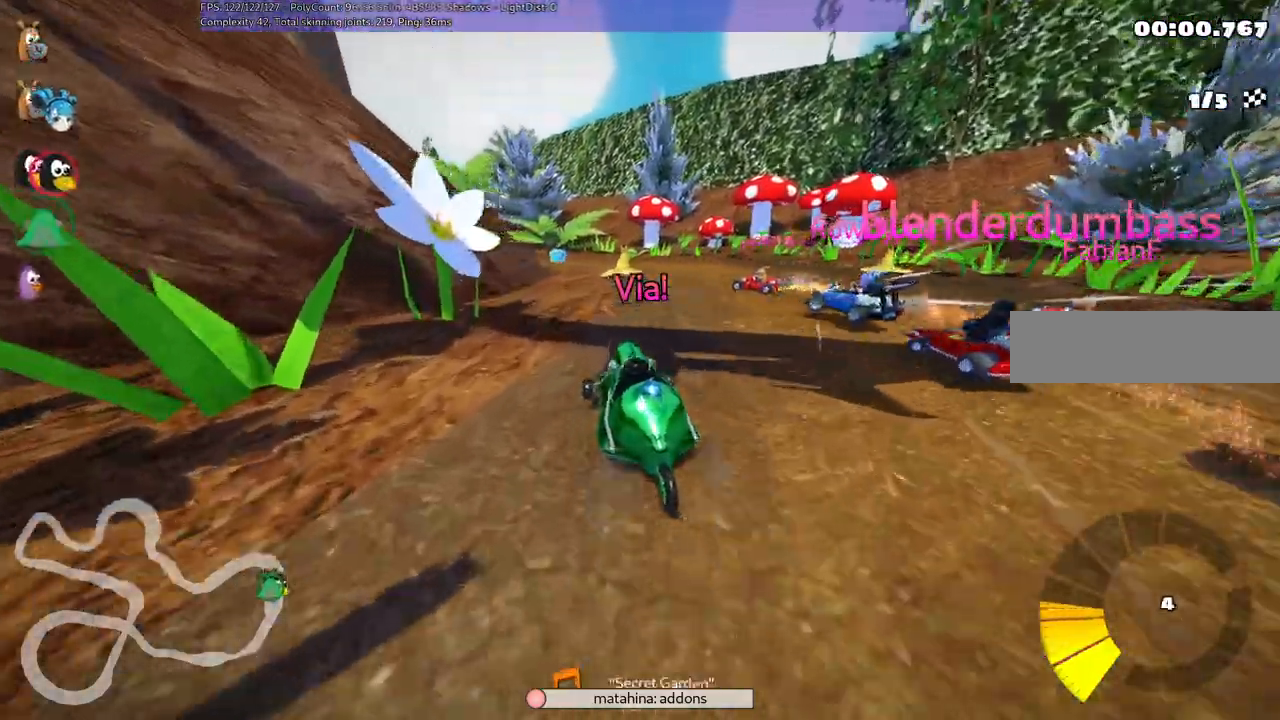
{"keys": ["left", "m", "right", "up"]}
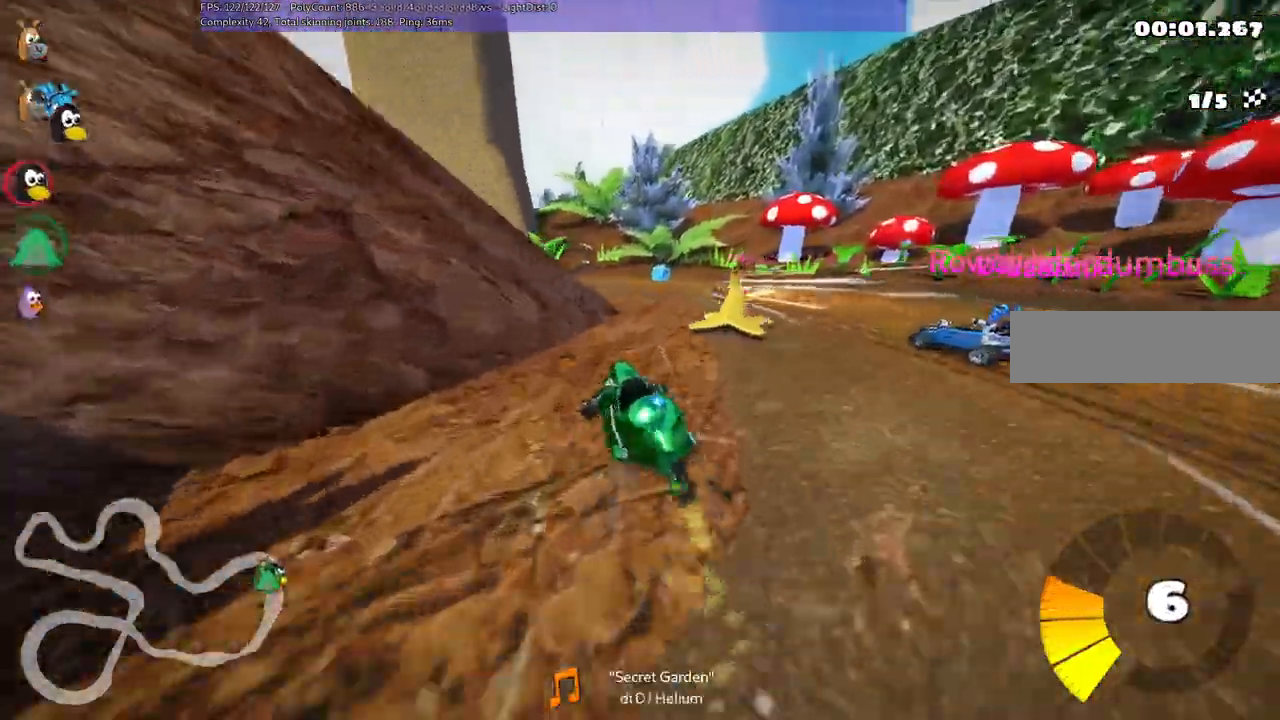
{"keys": ["left", "up"]}
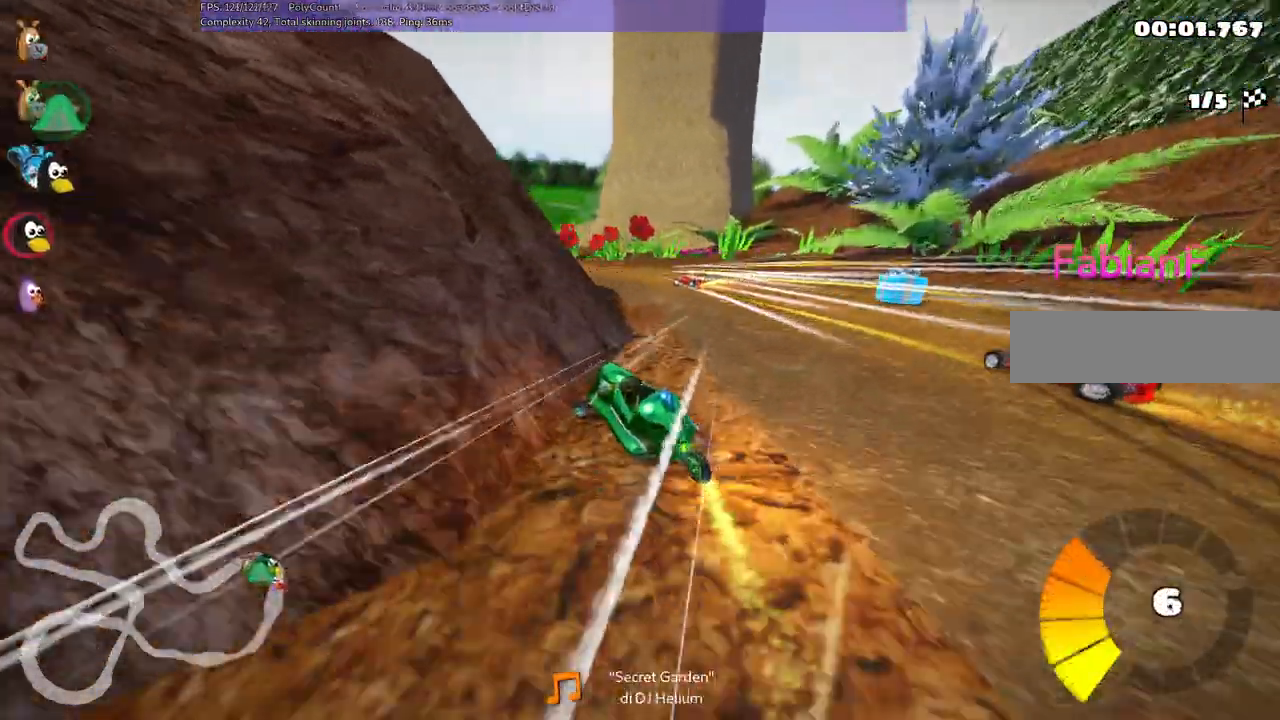
{"keys": ["right", "up"], "events": [[117, "left", "up"], [250, "right", "down"], [333, "right", "up"], [483, "right", "down"]]}
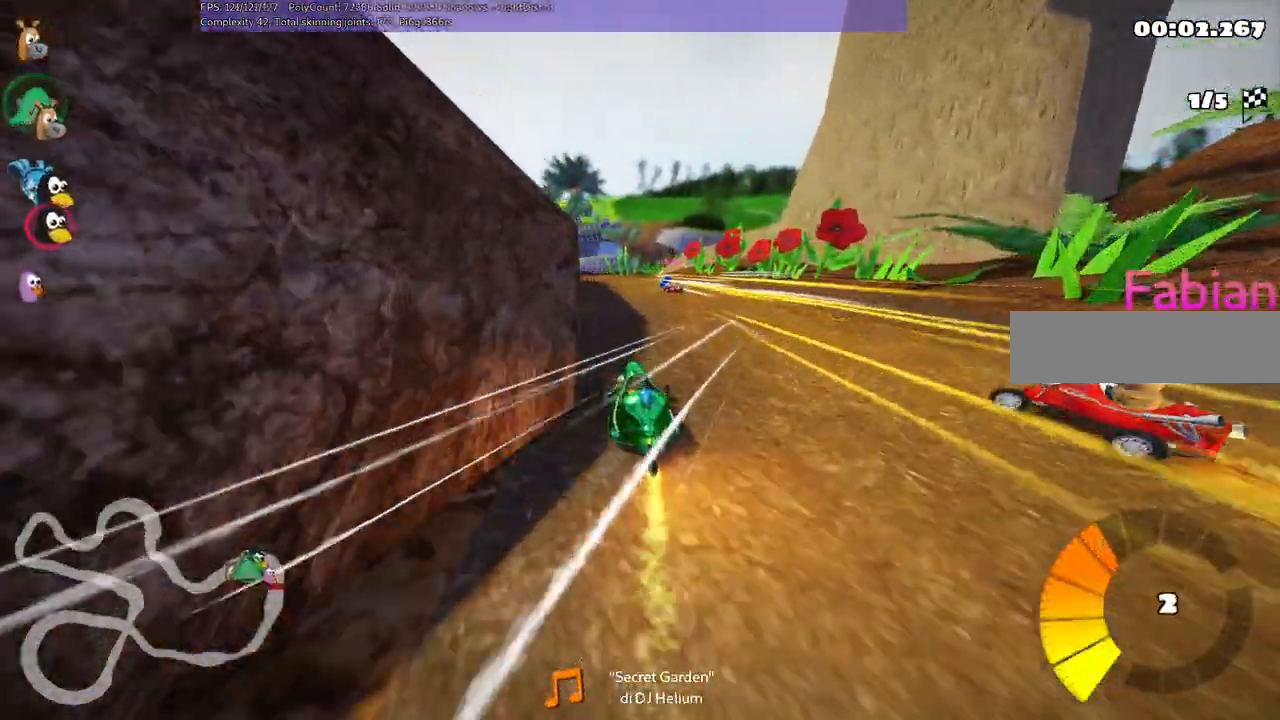
{"keys": ["left", "m", "up"]}
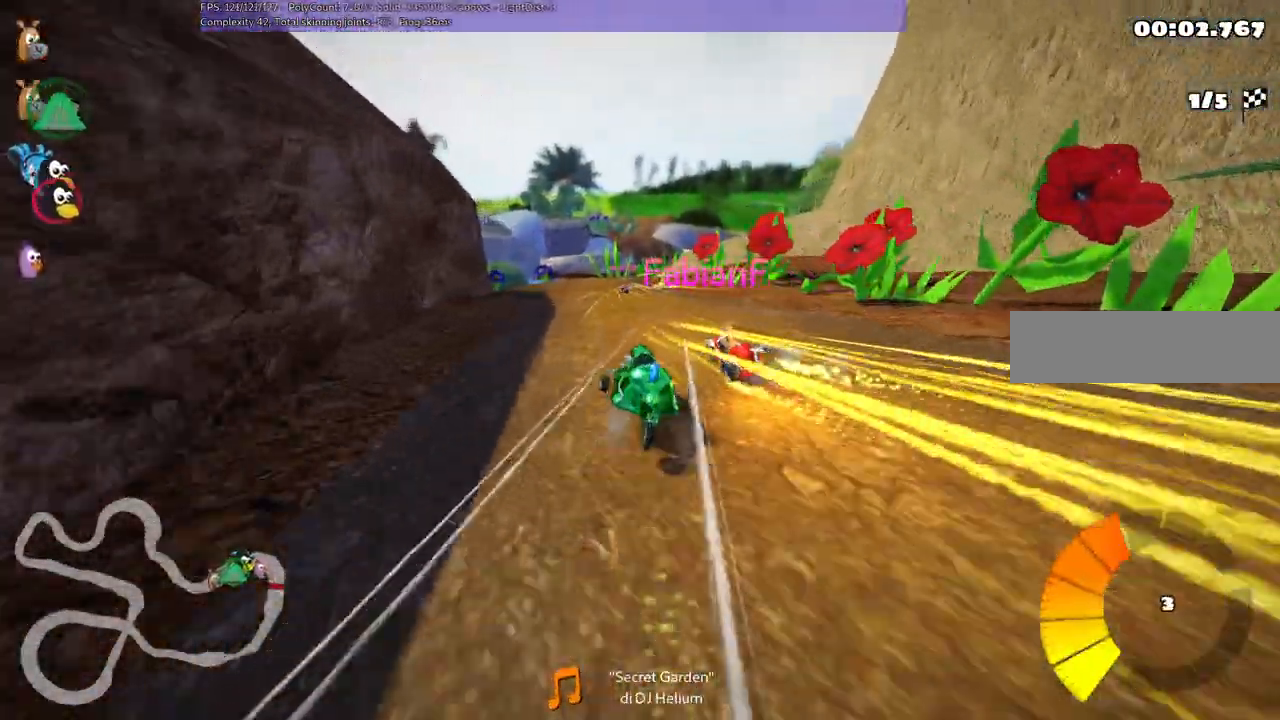
{"keys": ["m", "right", "up"], "events": [[50, "m", "up"], [150, "left", "up"], [233, "m", "down"], [233, "right", "down"]]}
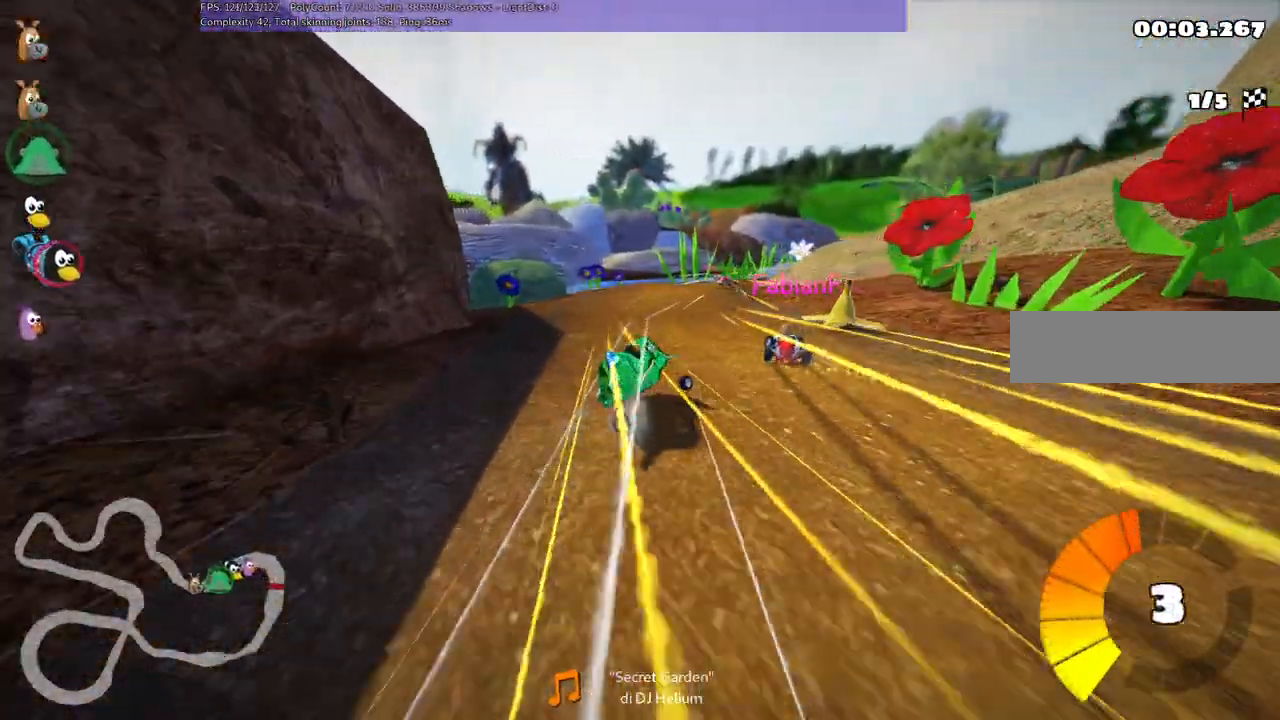
{"keys": ["left", "m", "right", "up"], "events": [[117, "left", "down"], [150, "right", "up"], [300, "right", "down"]]}
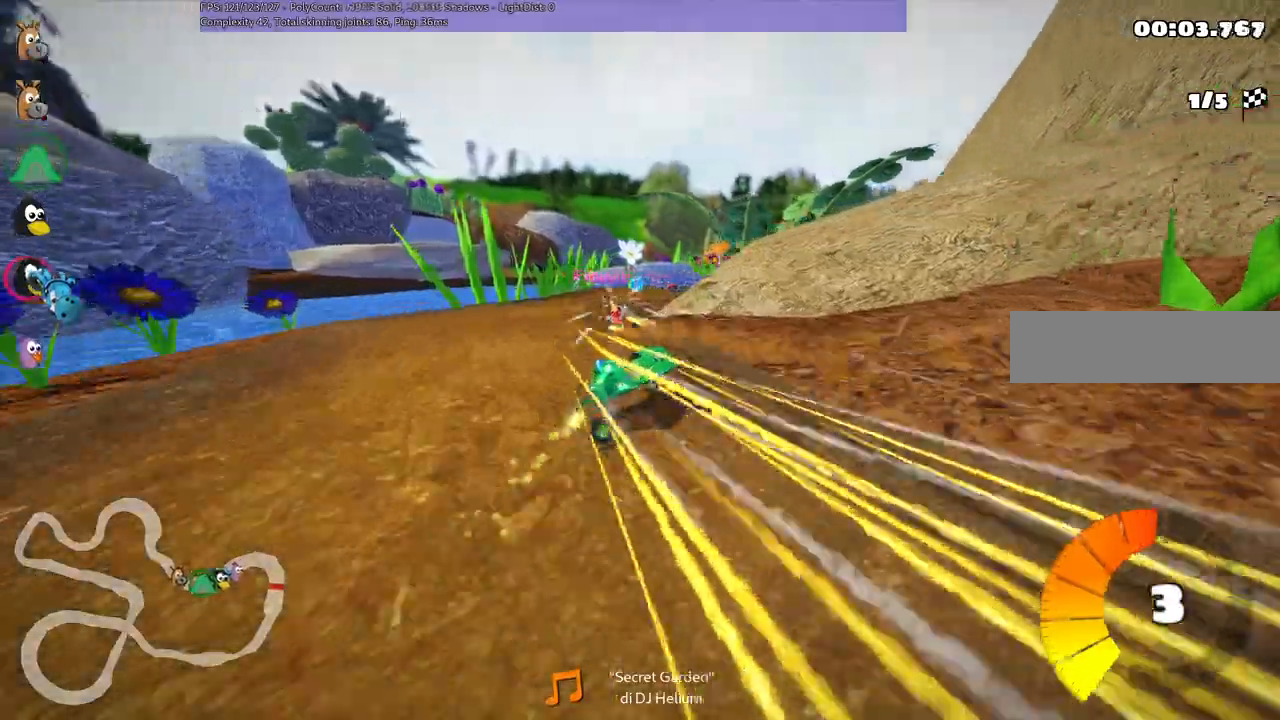
{"keys": ["m", "right", "up"], "events": [[217, "right", "up"], [367, "right", "down"], [450, "left", "up"]]}
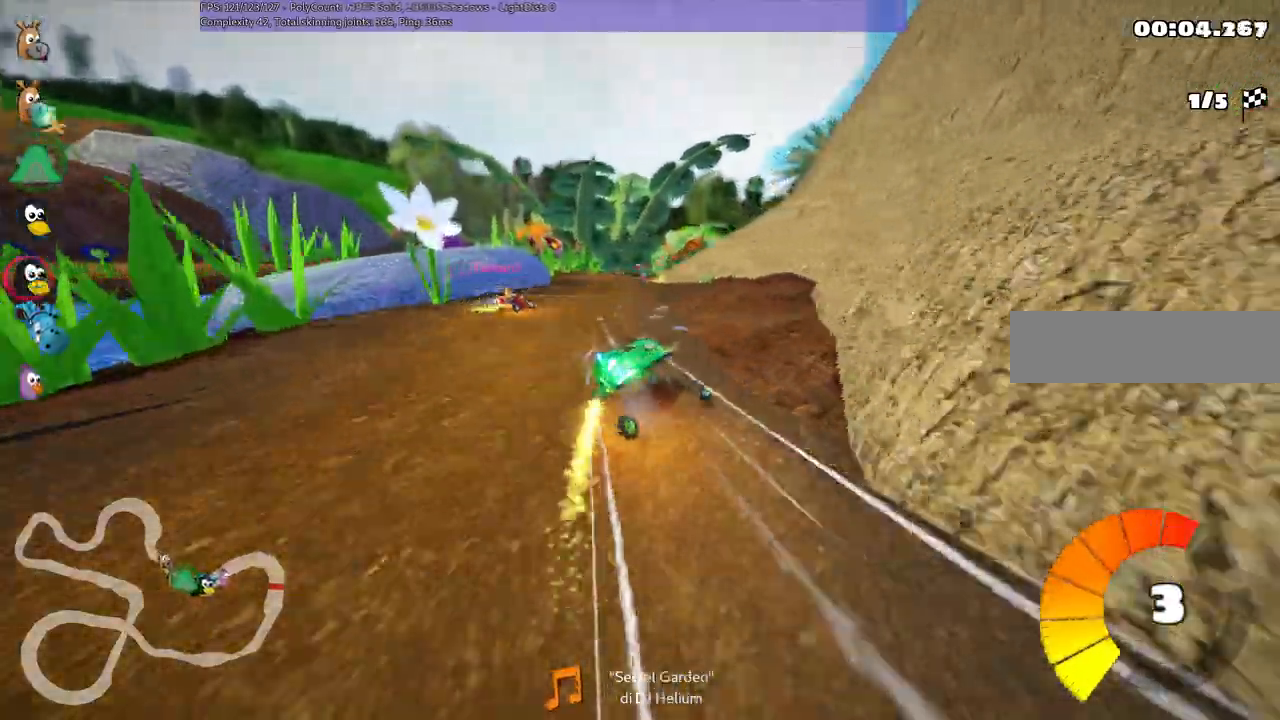
{"keys": ["up"], "events": [[50, "right", "up"], [83, "m", "up"], [217, "left", "down"], [367, "left", "up"]]}
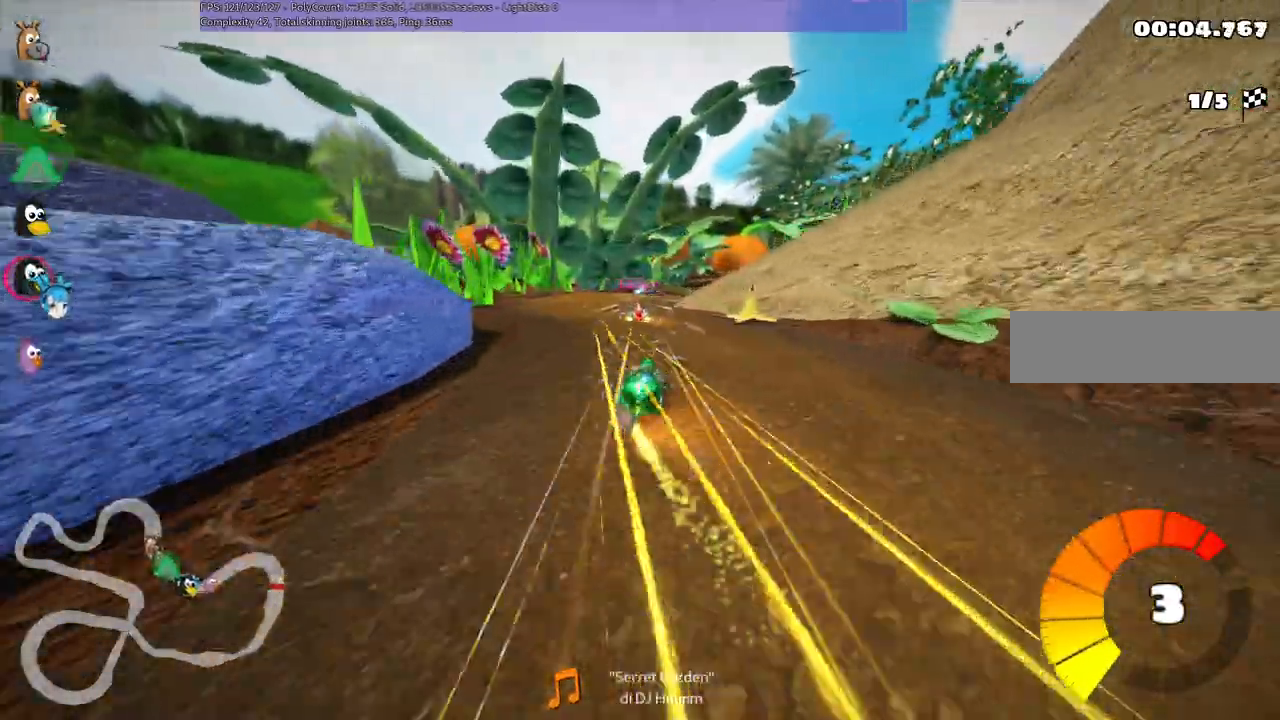
{"keys": ["right", "up"]}
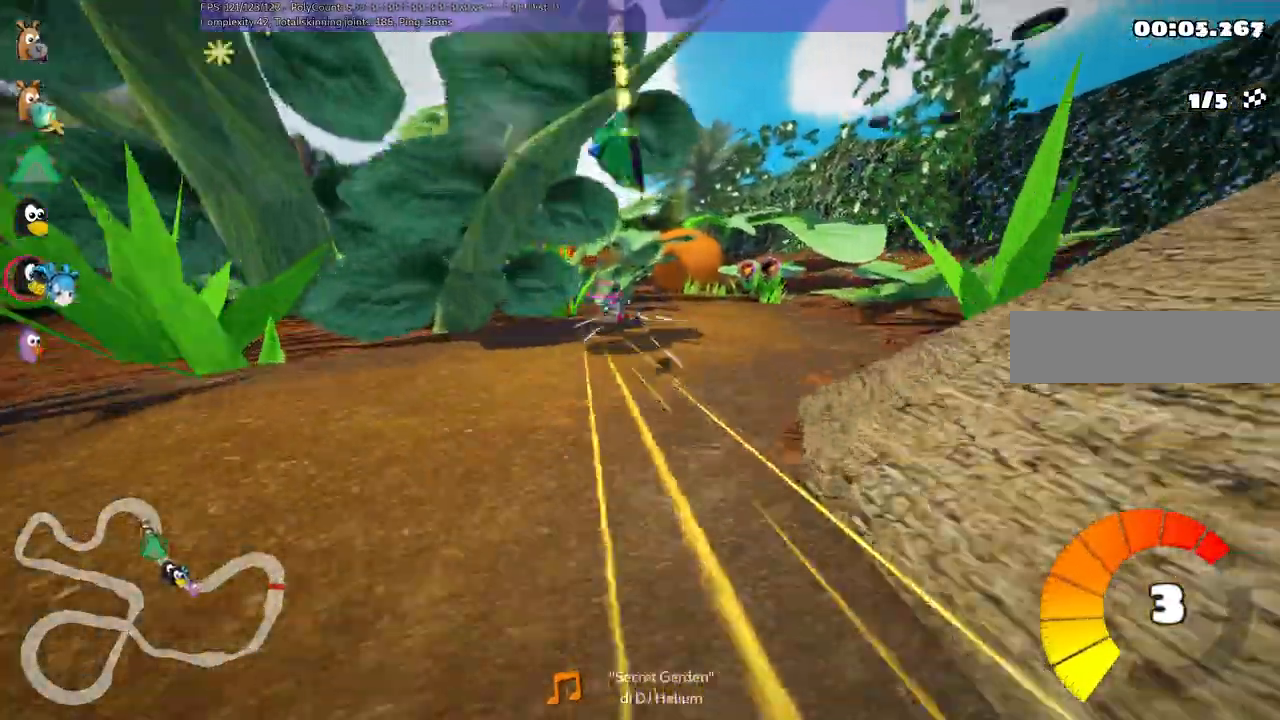
{"keys": ["left", "up"]}
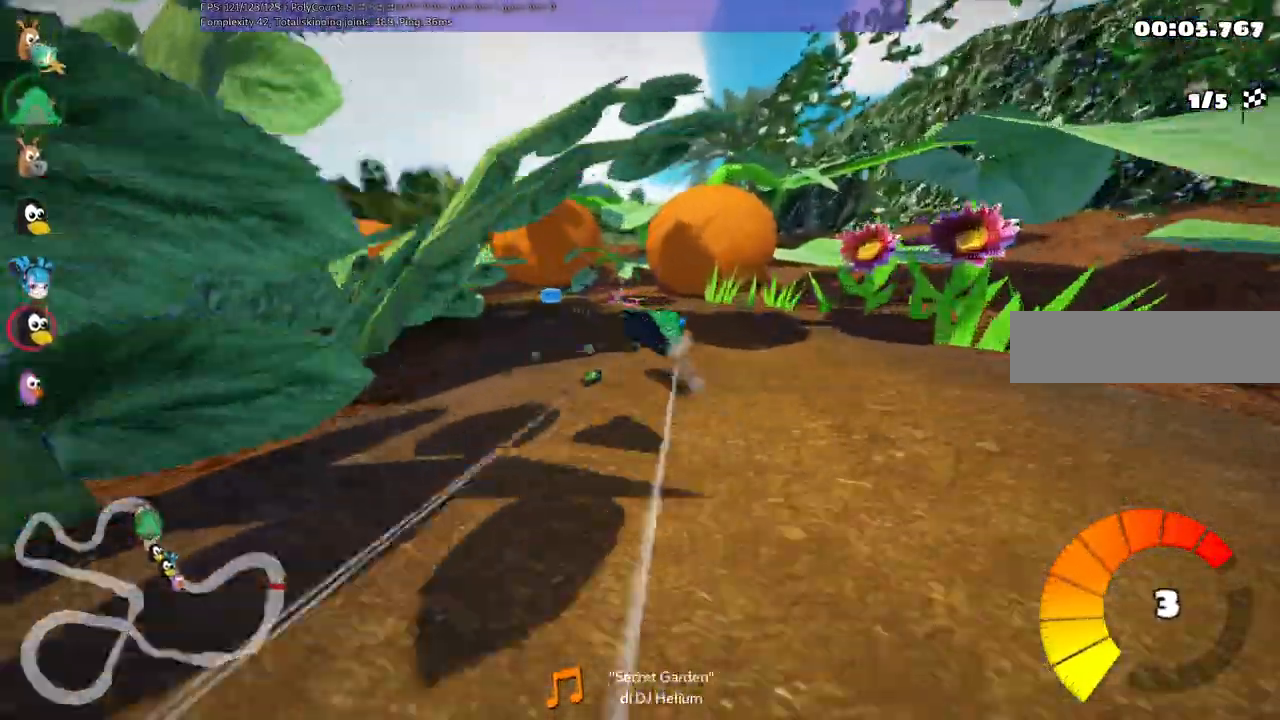
{"keys": ["left", "m", "up"]}